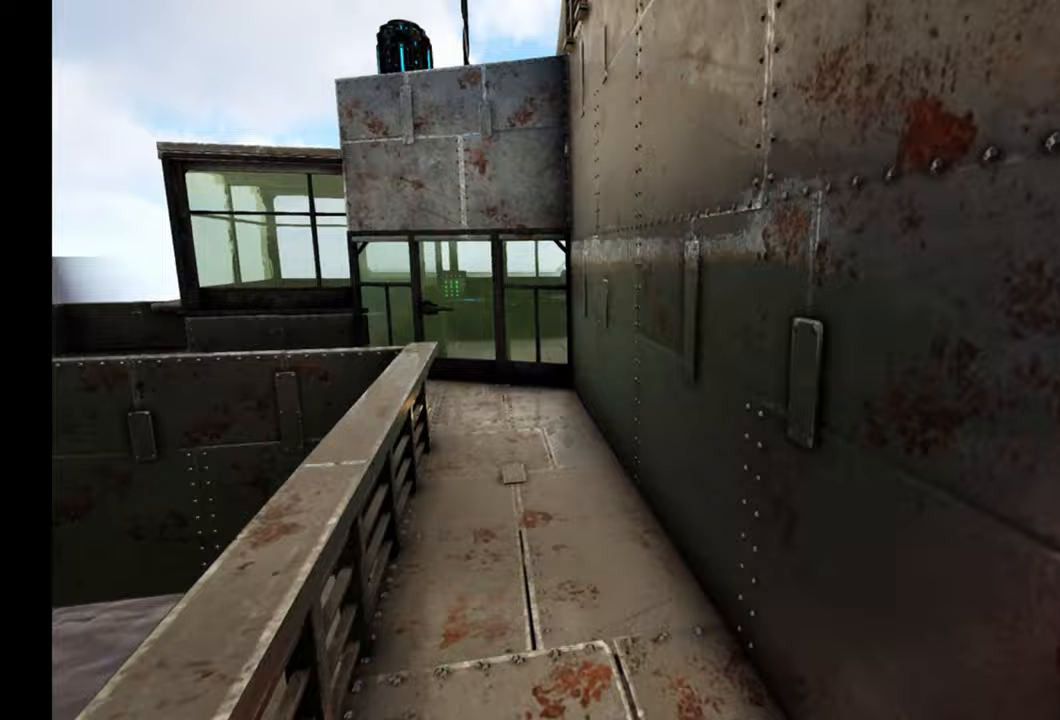
Gameplay with a controller (Xbox layout); each line is a JSON object with the inputs held at the frame after it. "events" lists button and stick changes between this image and that frame as [ms after this image, input, new state], when the widget could be followed in between.
{"buttons": [], "left_stick": "up-right", "right_stick": "left", "events": [[250, "left_stick", "up"], [283, "right_stick", "left"], [450, "left_stick", "up-right"]]}
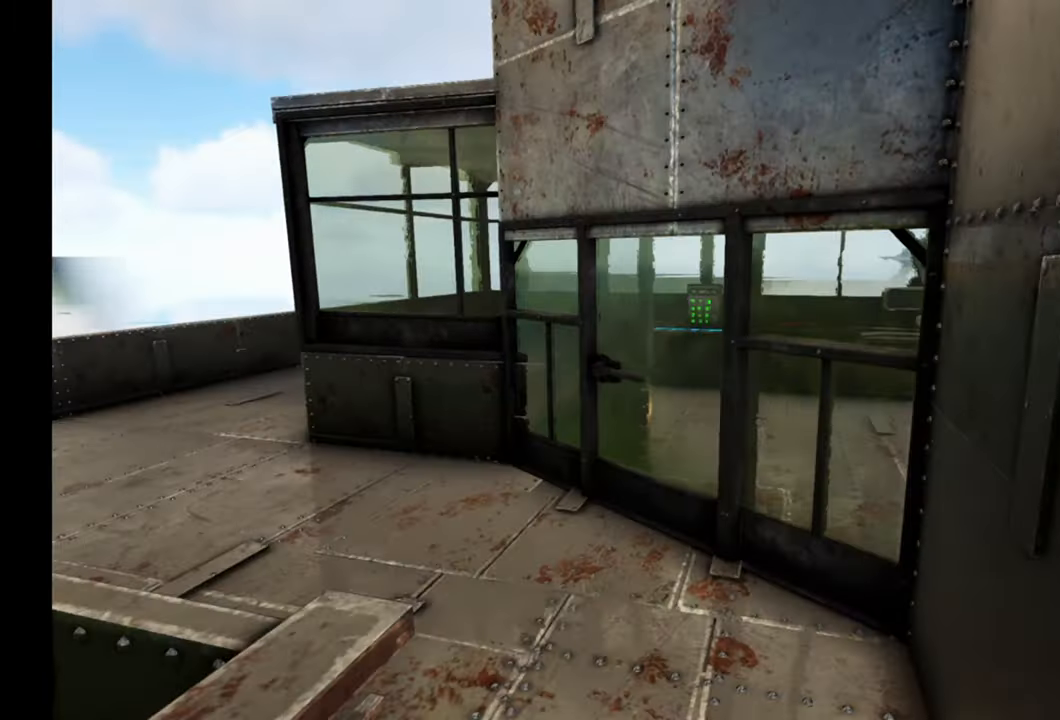
{"buttons": [], "left_stick": "up-left", "right_stick": "left", "events": [[200, "left_stick", "up"], [350, "left_stick", "up-left"]]}
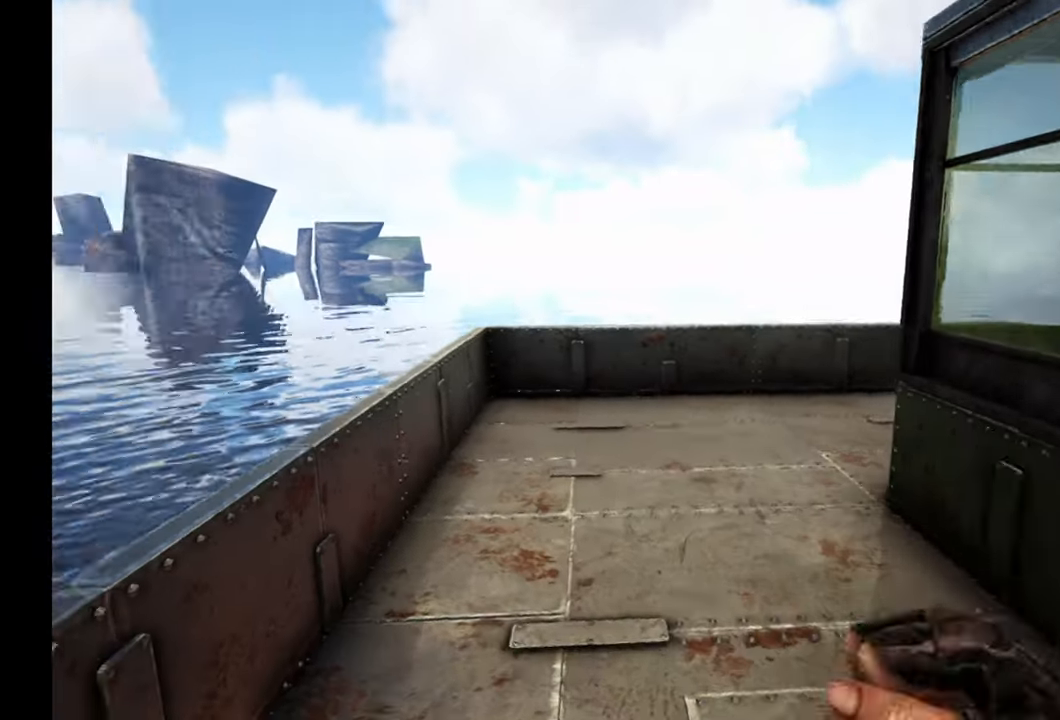
{"buttons": [], "left_stick": "up", "right_stick": "center", "events": [[17, "left_stick", "up"], [250, "right_stick", "center"], [317, "L3", "down"], [467, "L3", "up"]]}
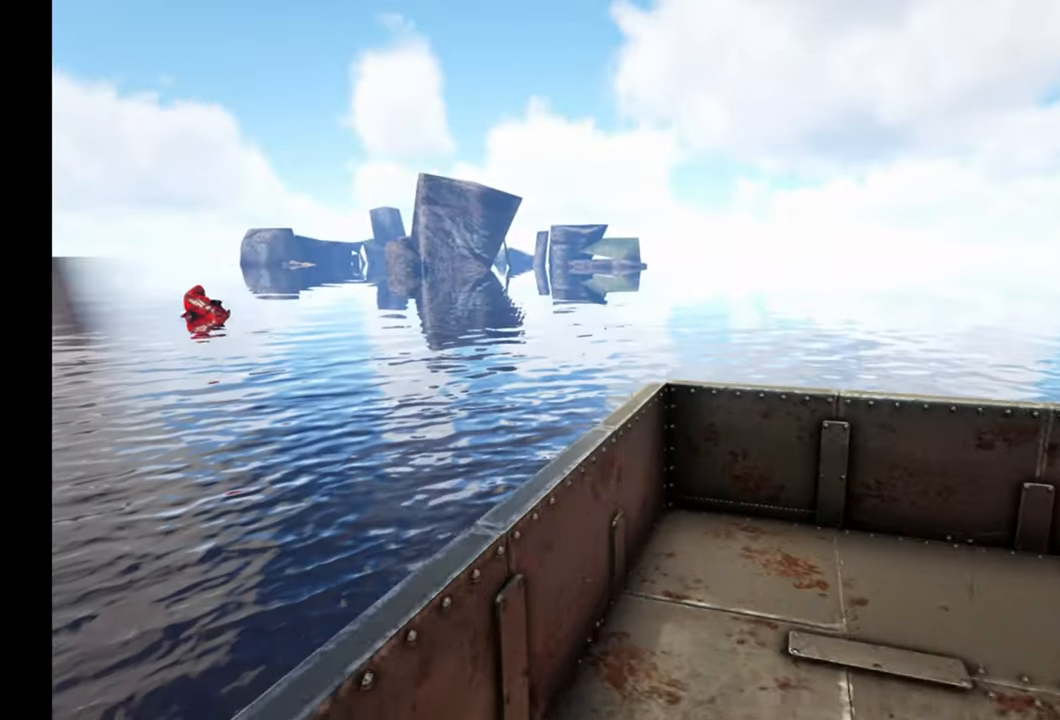
{"buttons": [], "left_stick": "up", "right_stick": "left", "events": [[33, "right_stick", "down-right"], [383, "right_stick", "left"]]}
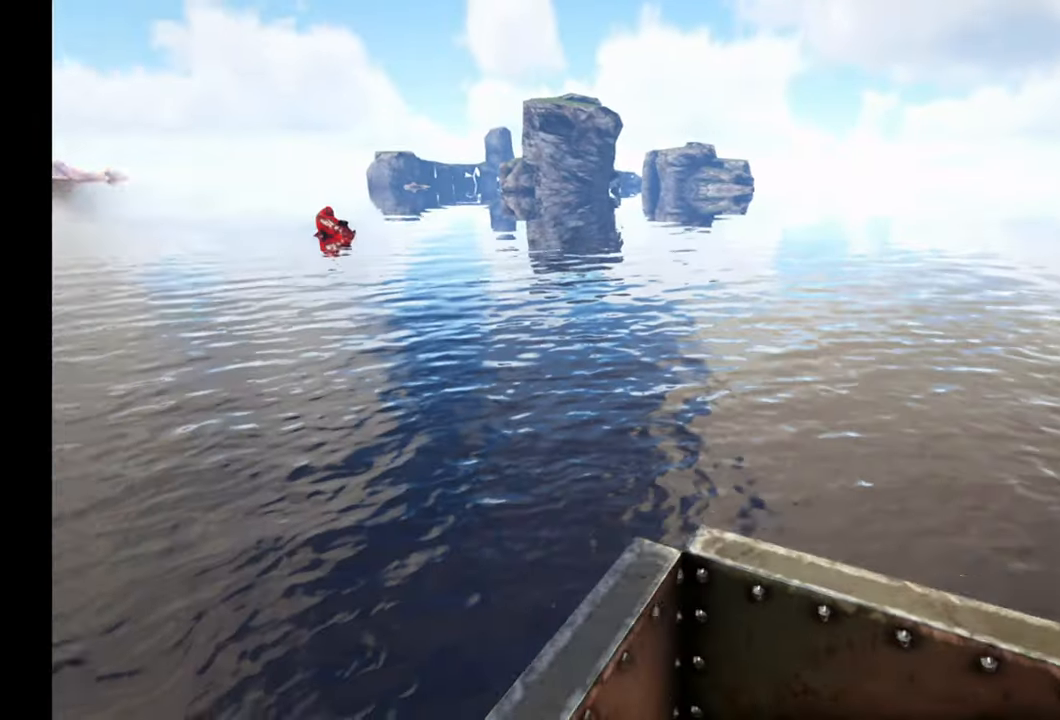
{"buttons": [], "left_stick": "center", "right_stick": "left", "events": [[417, "left_stick", "center"]]}
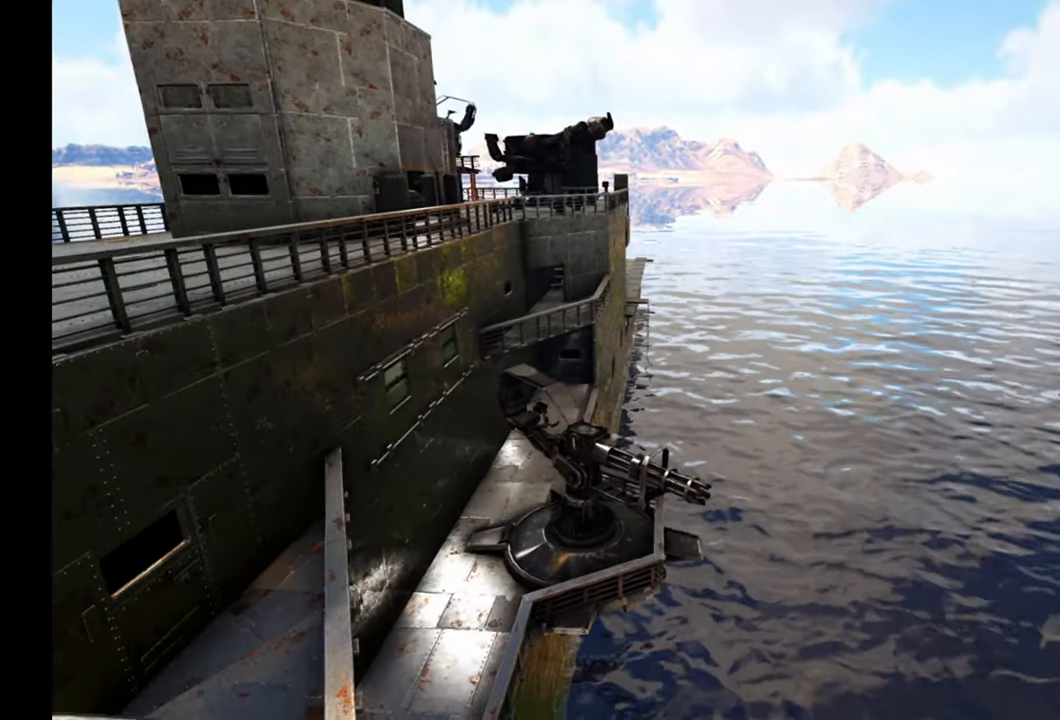
{"buttons": [], "left_stick": "center", "right_stick": "right", "events": [[33, "right_stick", "center"], [467, "right_stick", "right"]]}
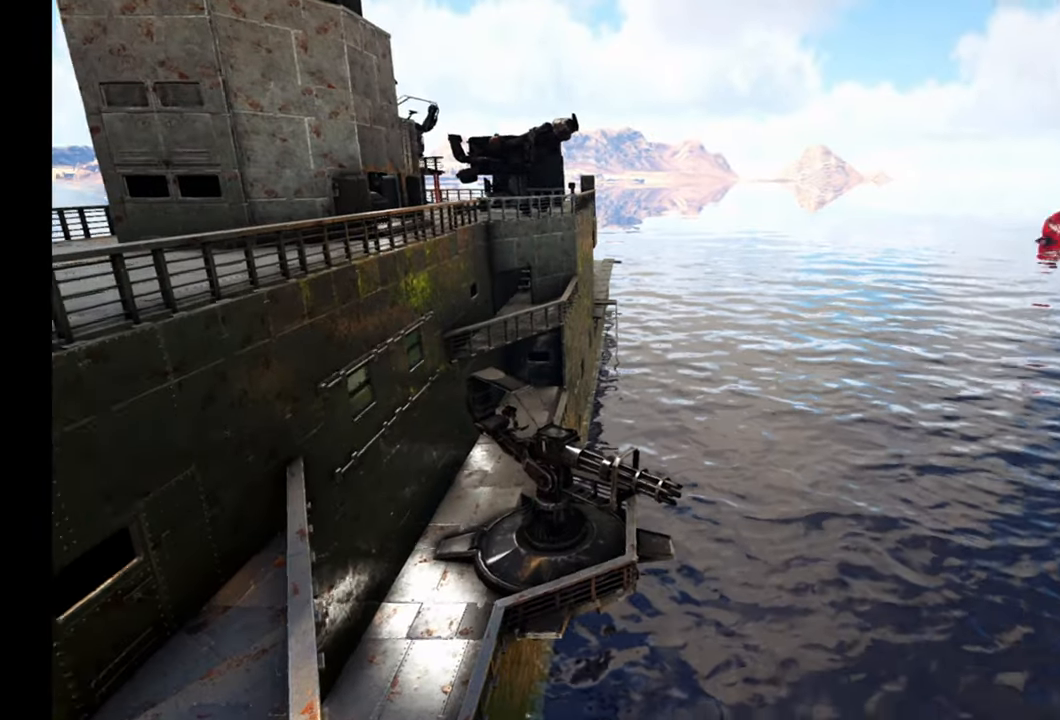
{"buttons": [], "left_stick": "up", "right_stick": "right", "events": [[167, "left_stick", "up-right"], [483, "left_stick", "up"]]}
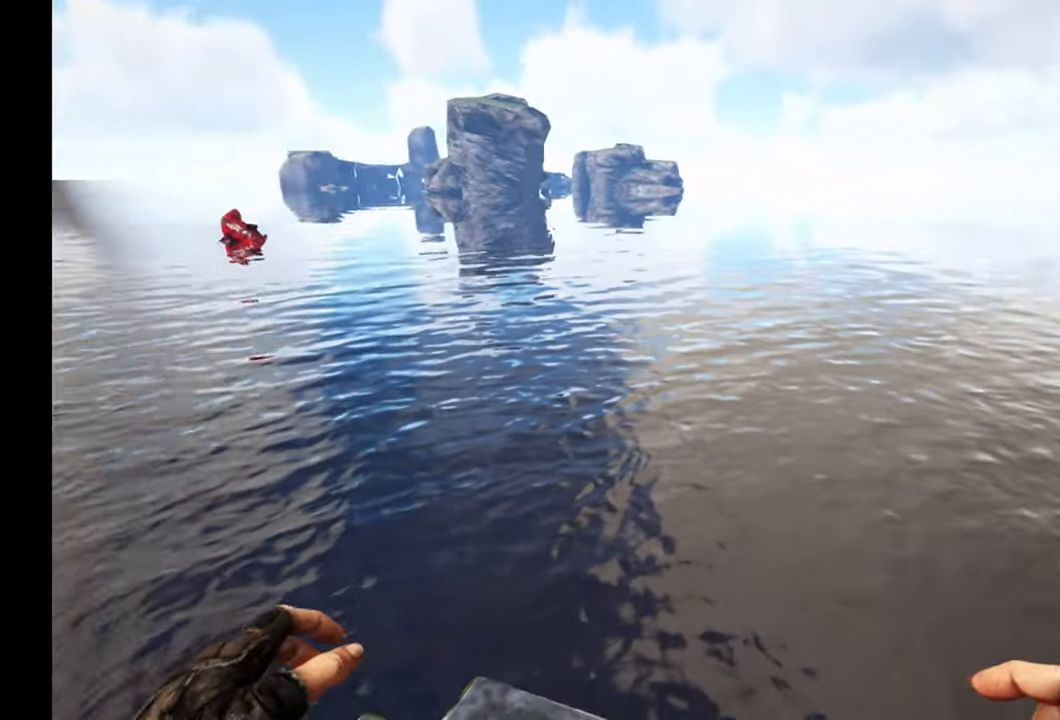
{"buttons": [], "left_stick": "up", "right_stick": "right", "events": []}
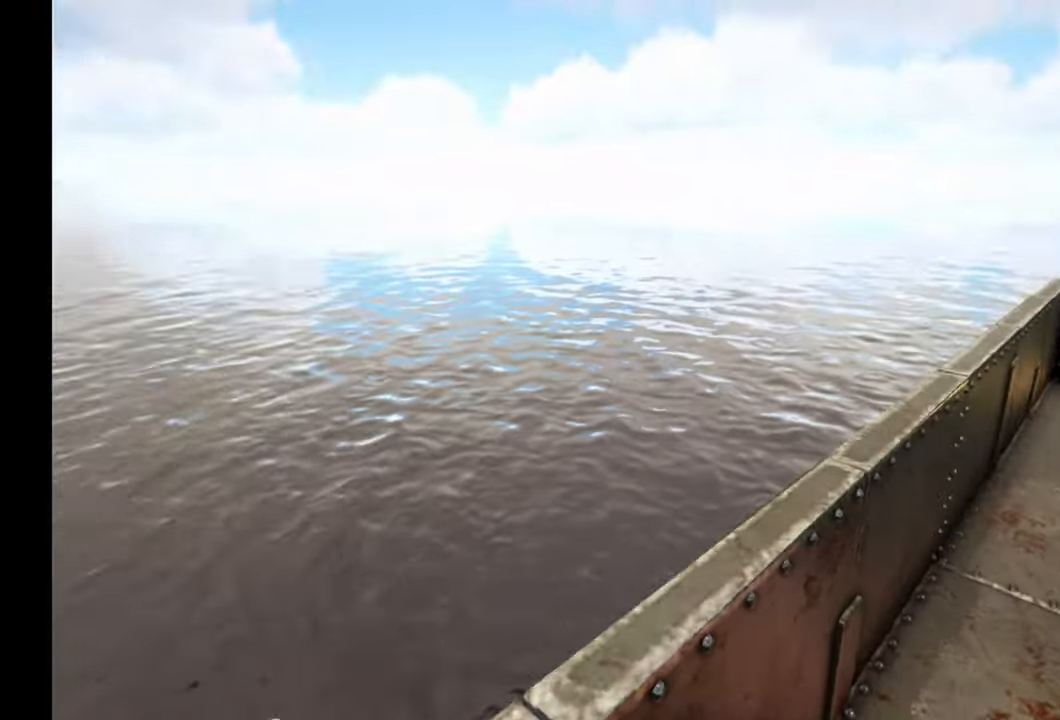
{"buttons": [], "left_stick": "up-left", "right_stick": "right", "events": [[483, "left_stick", "up-left"]]}
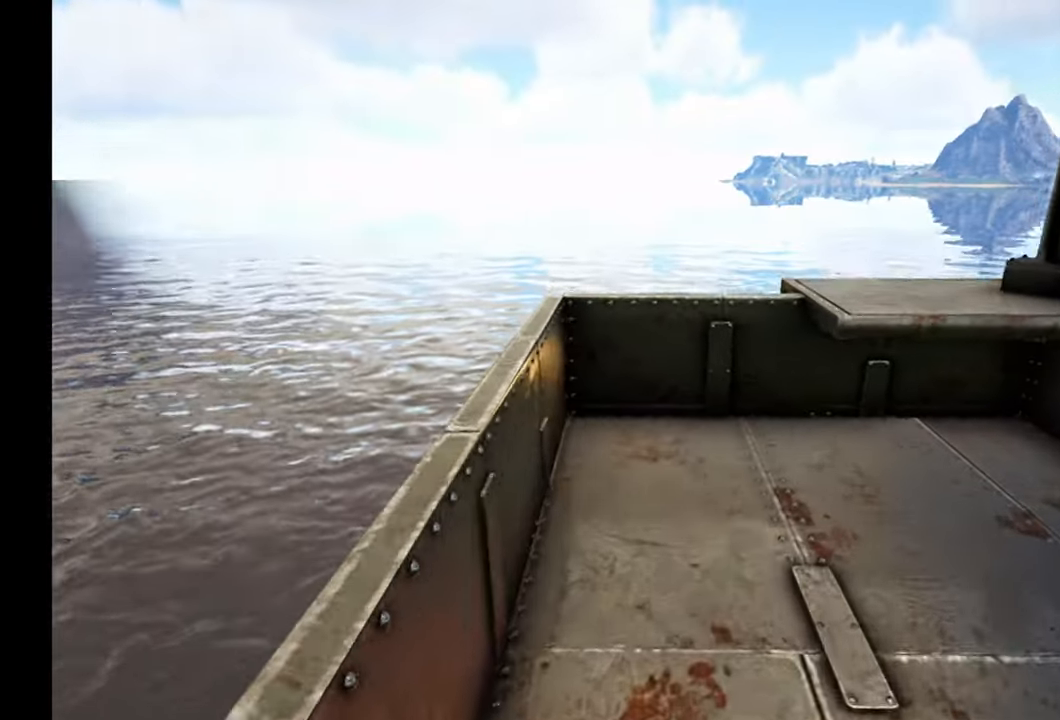
{"buttons": [], "left_stick": "up-left", "right_stick": "right", "events": []}
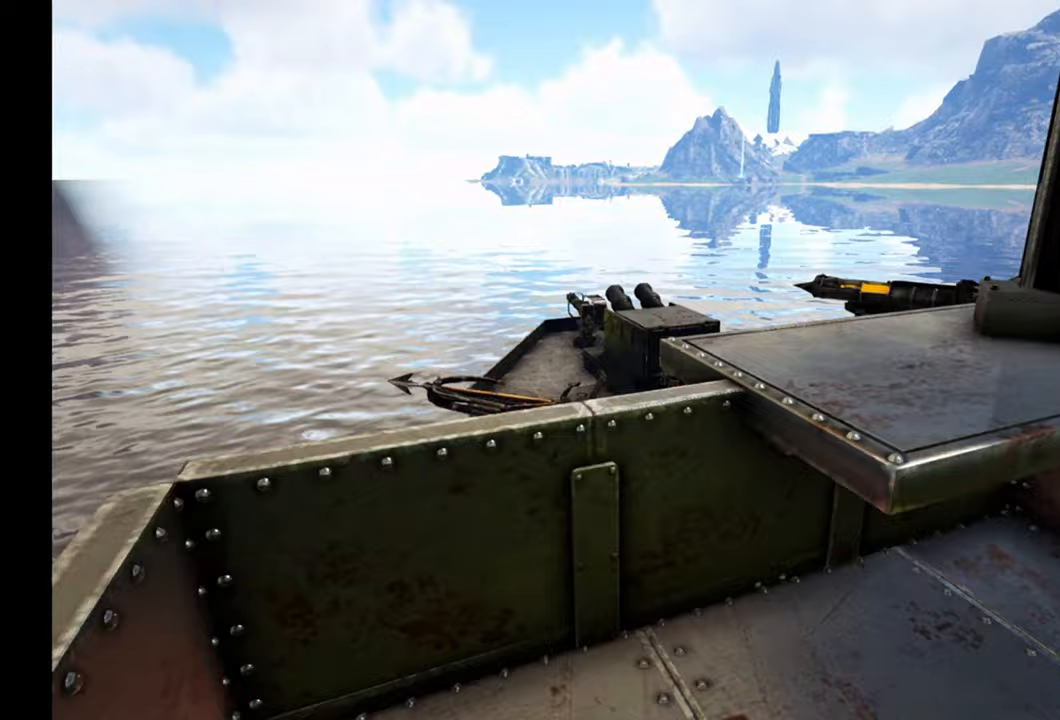
{"buttons": [], "left_stick": "up", "right_stick": "center", "events": [[267, "right_stick", "center"], [317, "left_stick", "up"]]}
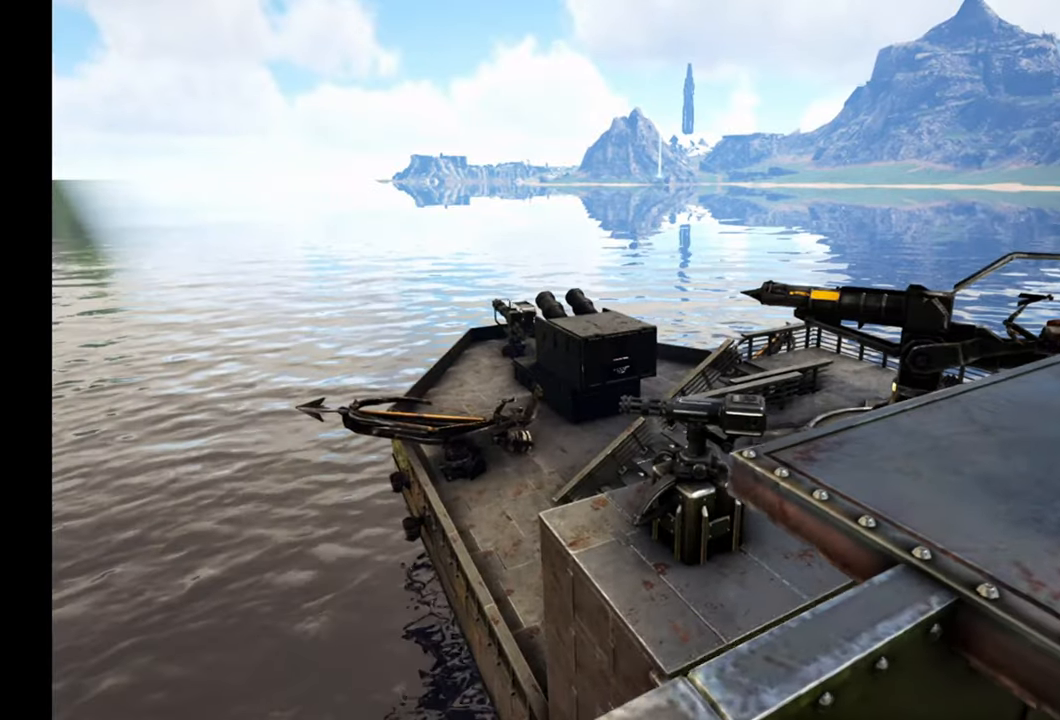
{"buttons": [], "left_stick": "down-right", "right_stick": "right", "events": [[200, "left_stick", "center"], [200, "right_stick", "right"], [383, "left_stick", "down-right"]]}
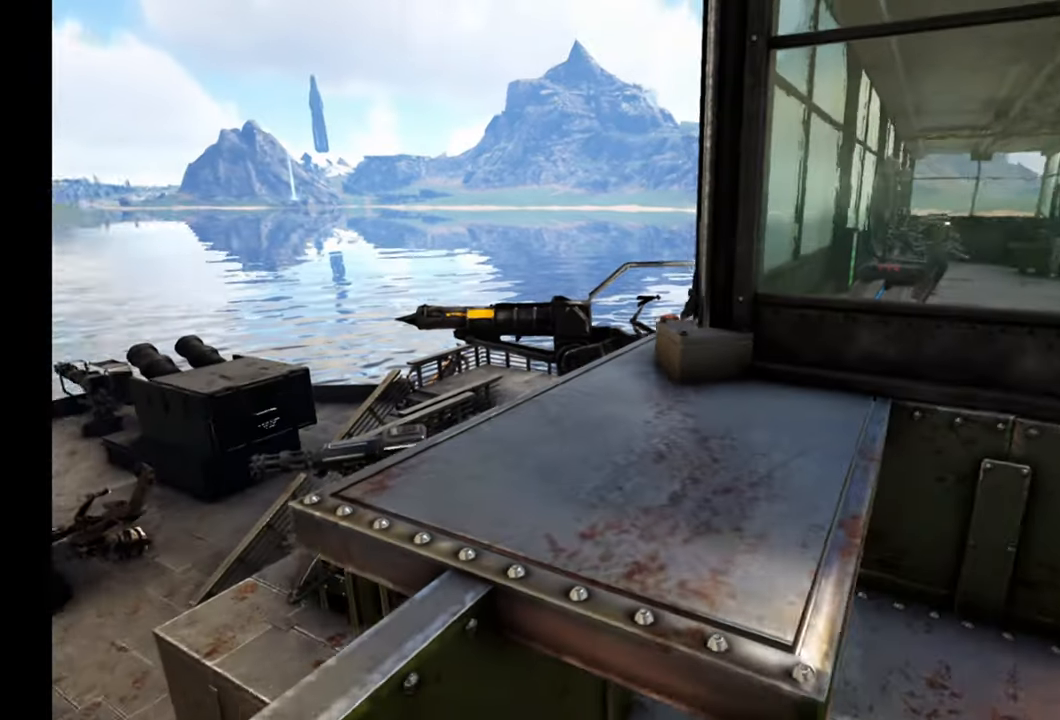
{"buttons": [], "left_stick": "right", "right_stick": "center", "events": [[100, "left_stick", "right"], [100, "right_stick", "up-right"], [250, "right_stick", "center"]]}
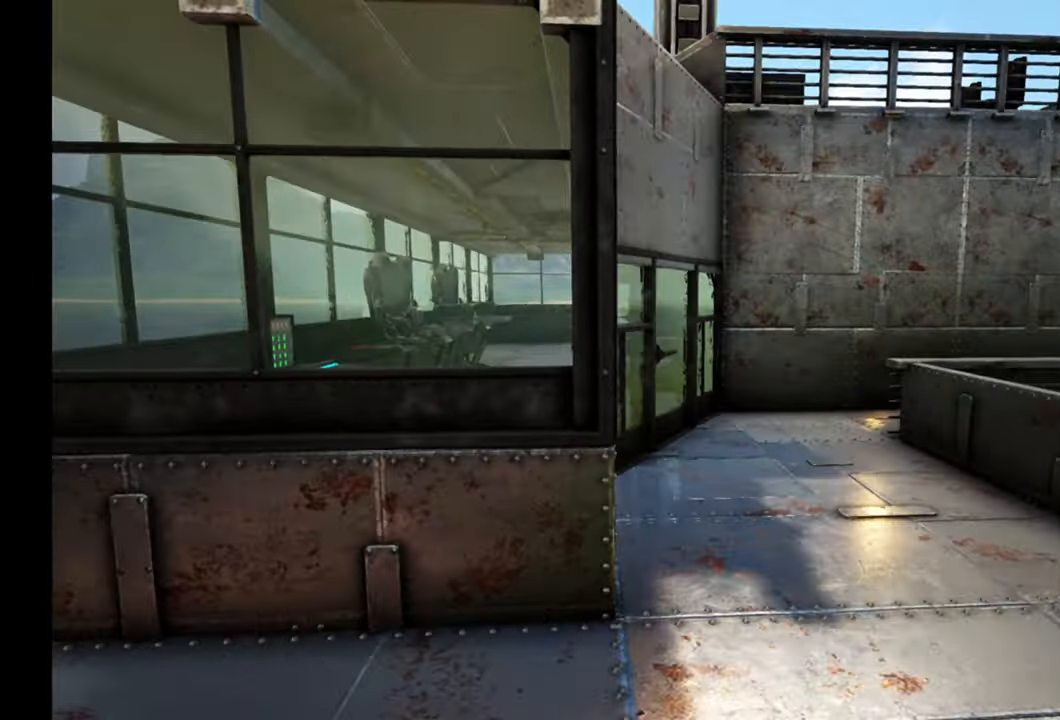
{"buttons": [], "left_stick": "up-right", "right_stick": "center", "events": [[67, "left_stick", "up-right"]]}
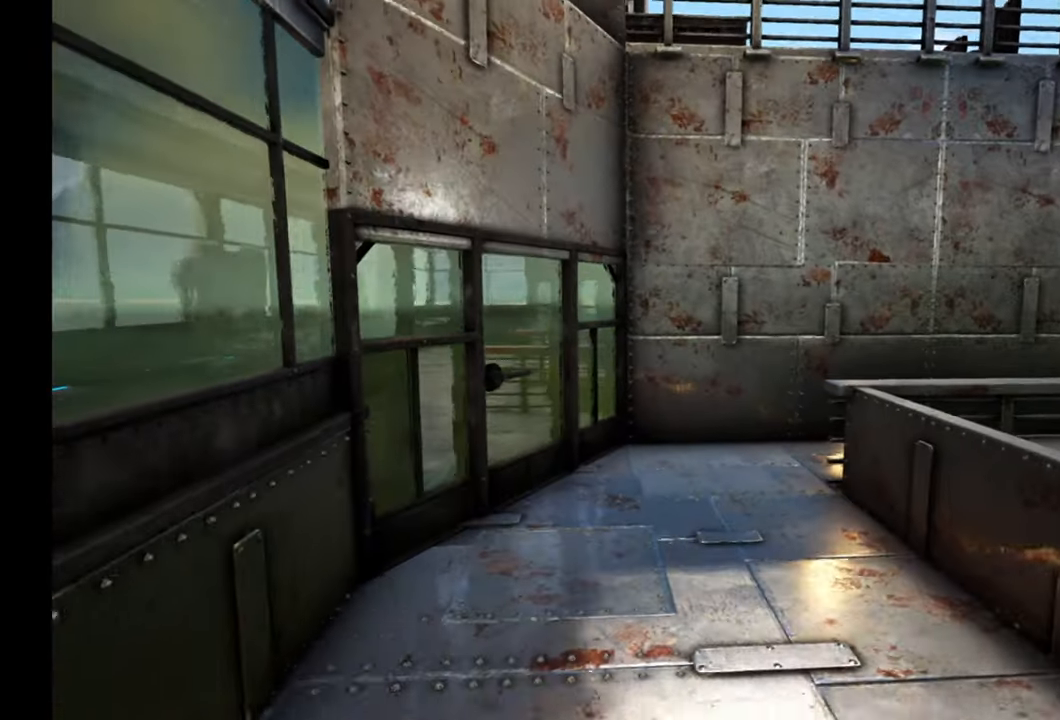
{"buttons": [], "left_stick": "up-right", "right_stick": "left", "events": [[117, "right_stick", "left"]]}
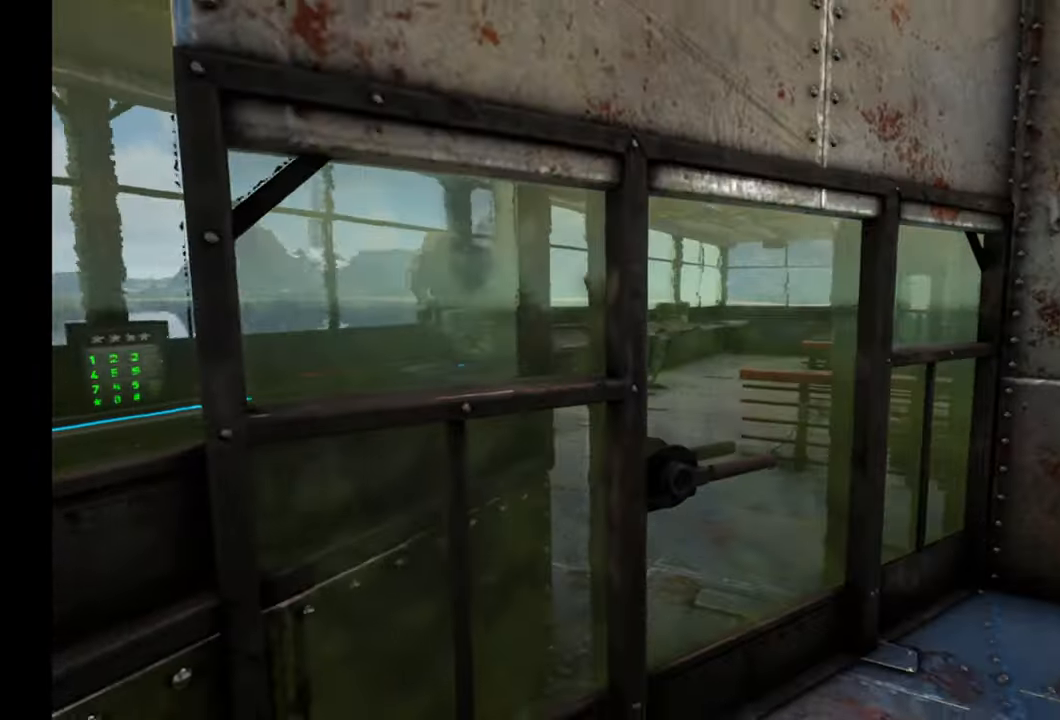
{"buttons": [], "left_stick": "right", "right_stick": "center", "events": [[217, "right_stick", "center"], [300, "left_stick", "right"]]}
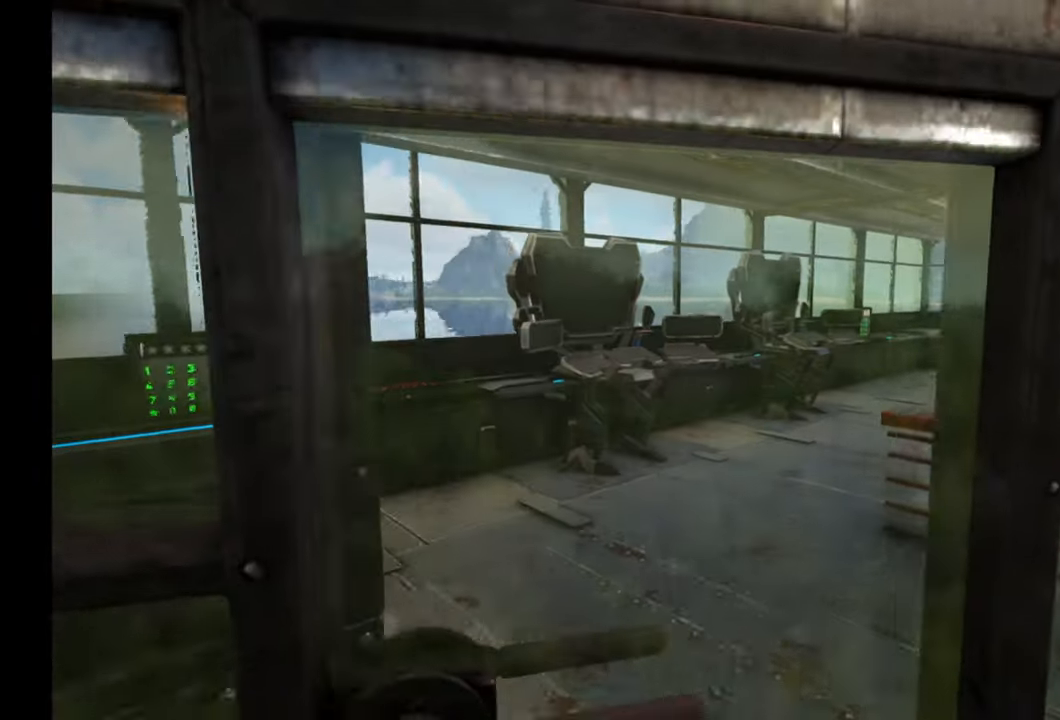
{"buttons": [], "left_stick": "up", "right_stick": "center", "events": [[17, "left_stick", "center"], [67, "Y", "down"], [150, "Y", "up"], [500, "left_stick", "up"]]}
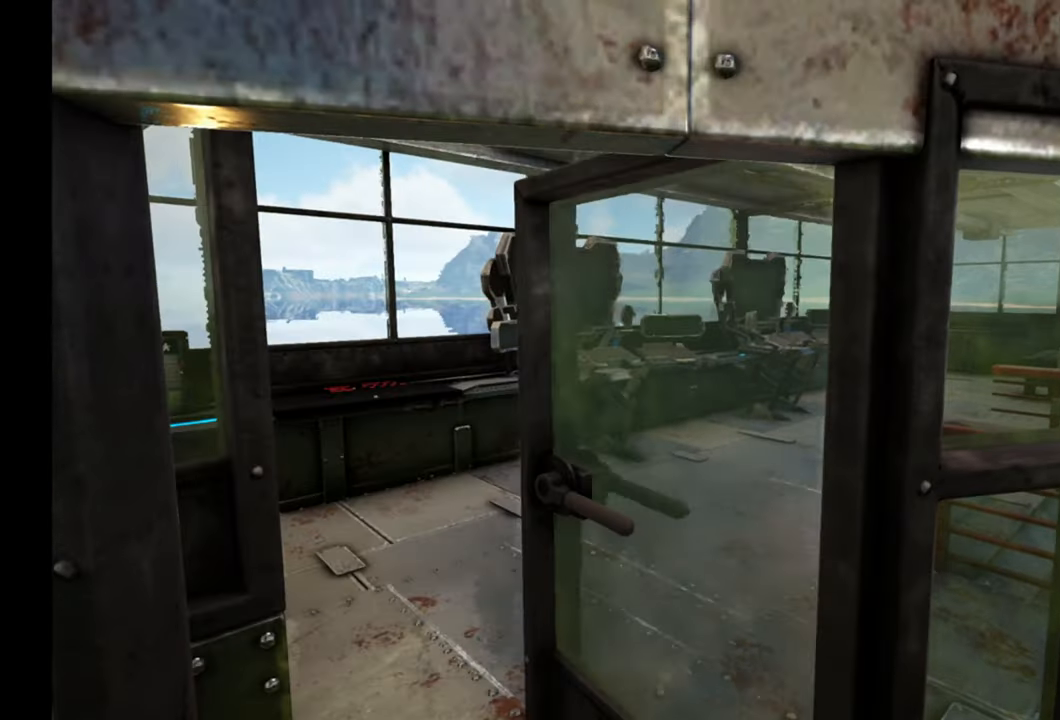
{"buttons": [], "left_stick": "up-left", "right_stick": "right", "events": [[100, "right_stick", "left"], [183, "right_stick", "center"], [267, "right_stick", "right"], [433, "left_stick", "up-left"]]}
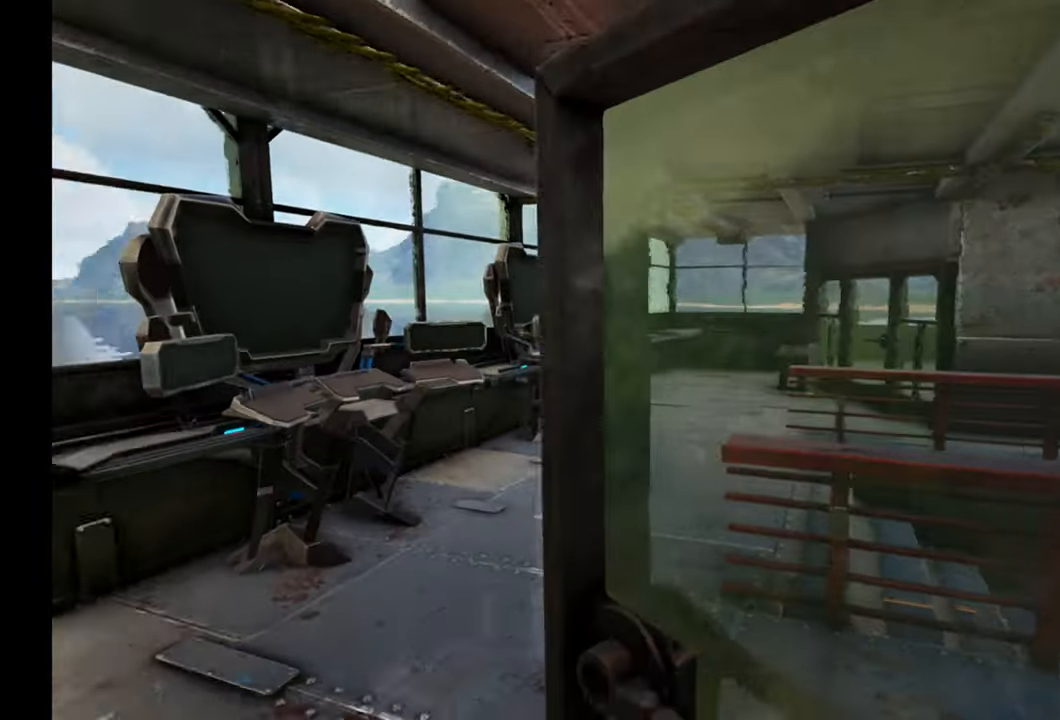
{"buttons": [], "left_stick": "down", "right_stick": "center", "events": [[67, "left_stick", "left"], [283, "left_stick", "down"], [483, "right_stick", "center"]]}
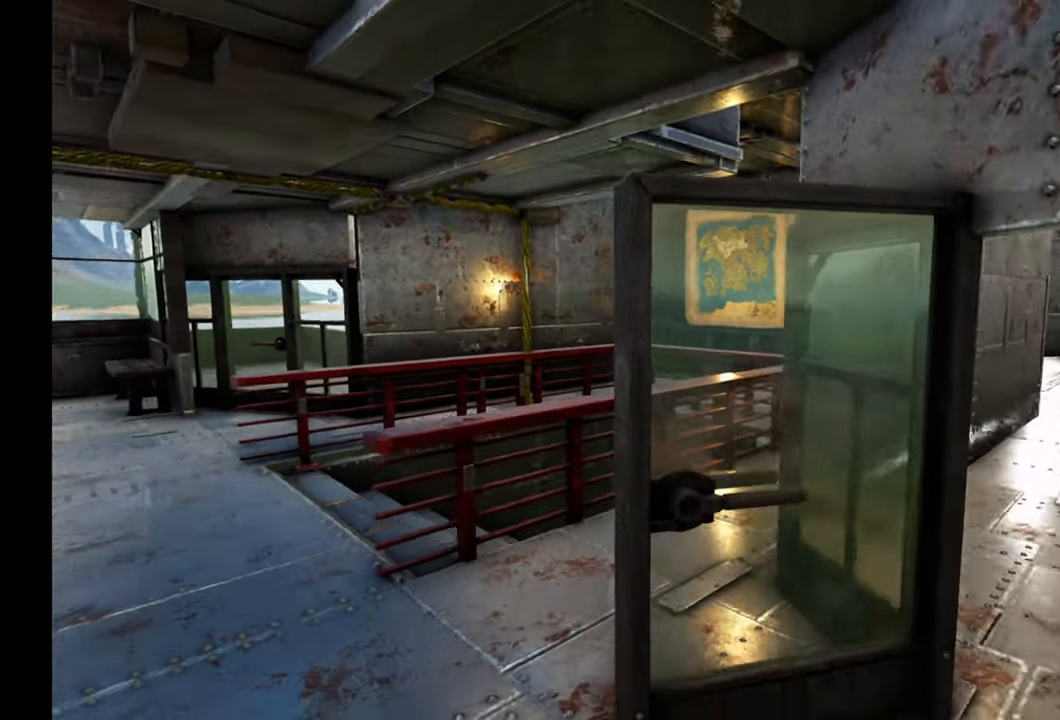
{"buttons": [], "left_stick": "center", "right_stick": "center", "events": [[33, "left_stick", "center"], [117, "Y", "down"], [200, "Y", "up"]]}
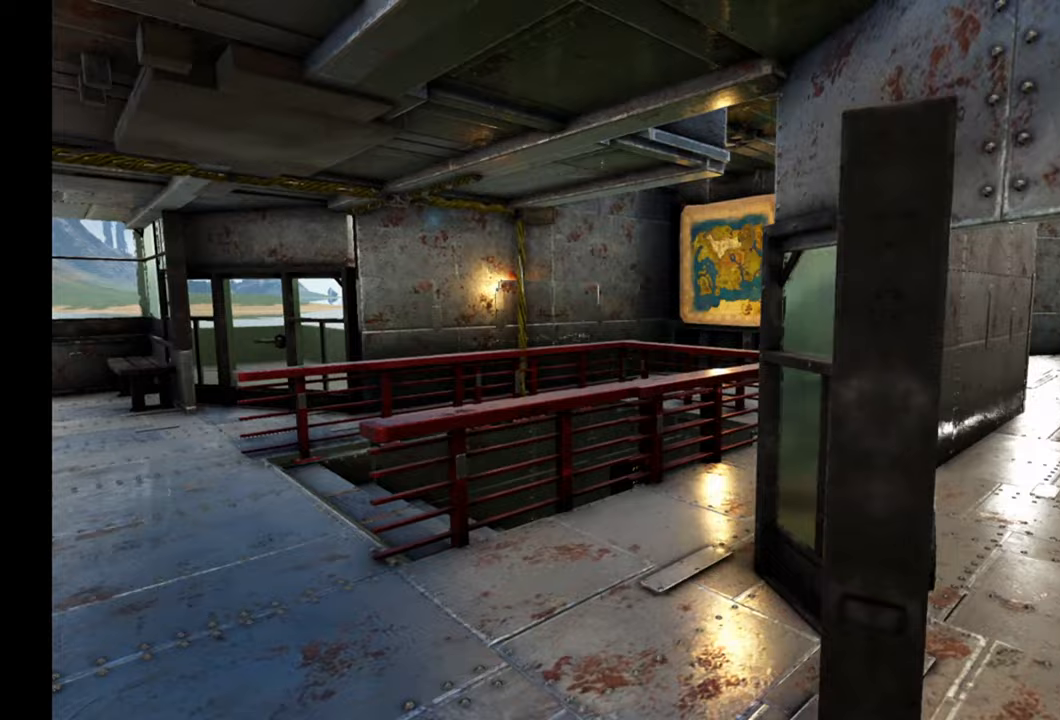
{"buttons": [], "left_stick": "up-right", "right_stick": "left", "events": [[33, "left_stick", "up"], [67, "right_stick", "left"], [167, "left_stick", "up-right"]]}
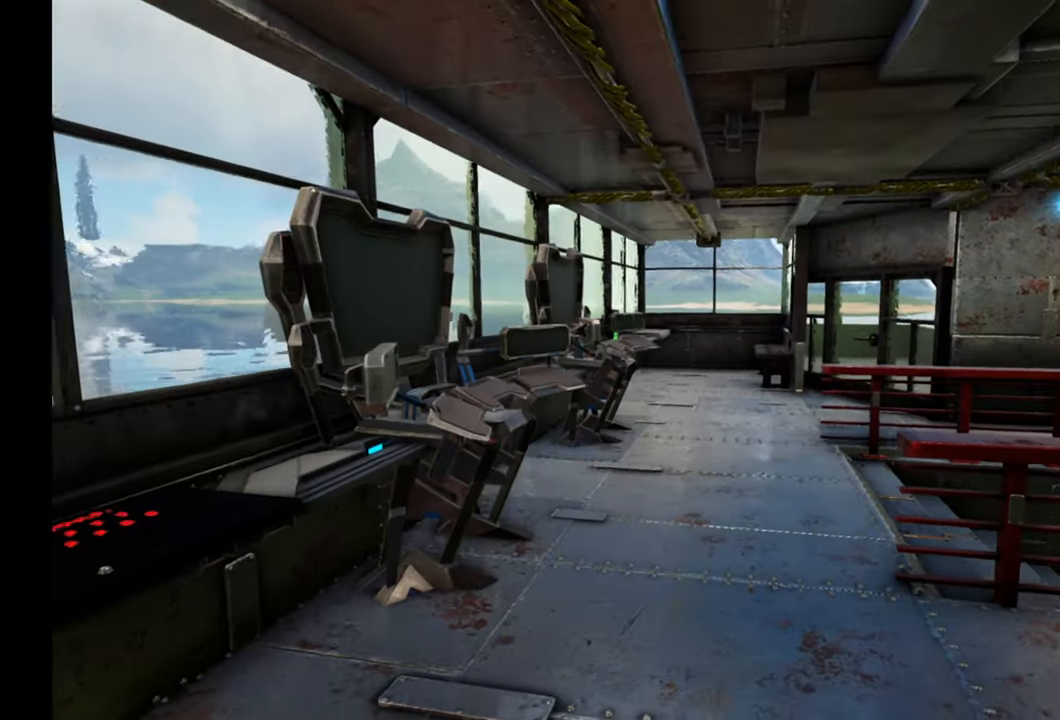
{"buttons": [], "left_stick": "up-right", "right_stick": "left", "events": []}
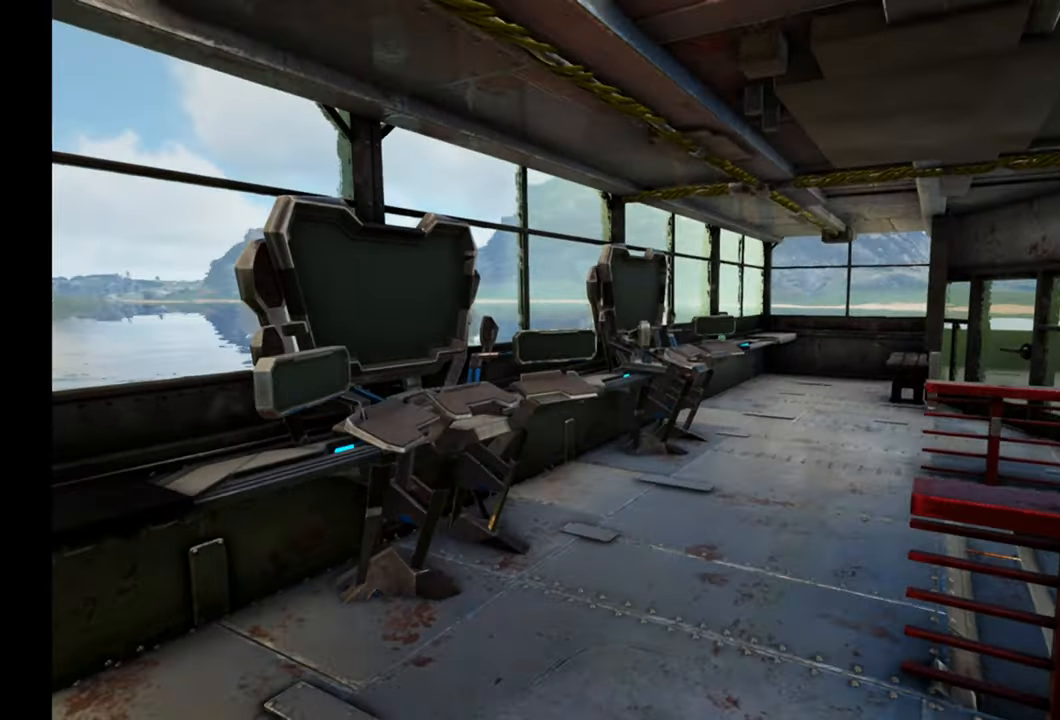
{"buttons": [], "left_stick": "right", "right_stick": "left", "events": [[183, "left_stick", "right"]]}
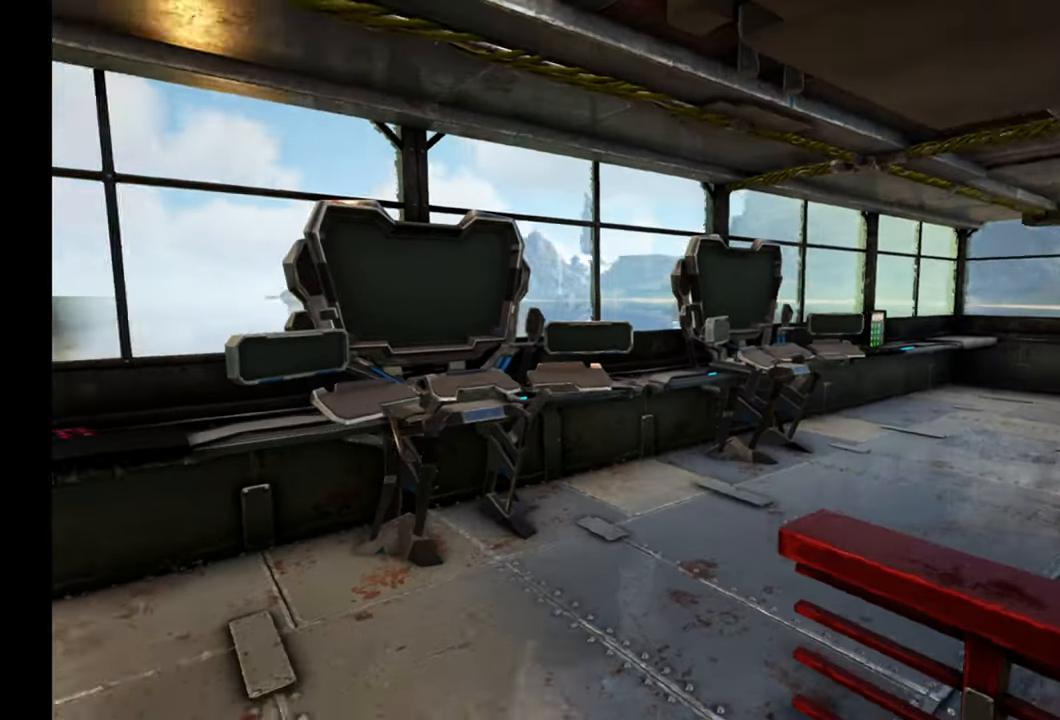
{"buttons": [], "left_stick": "center", "right_stick": "center", "events": [[67, "left_stick", "down-right"], [500, "left_stick", "center"], [500, "right_stick", "center"]]}
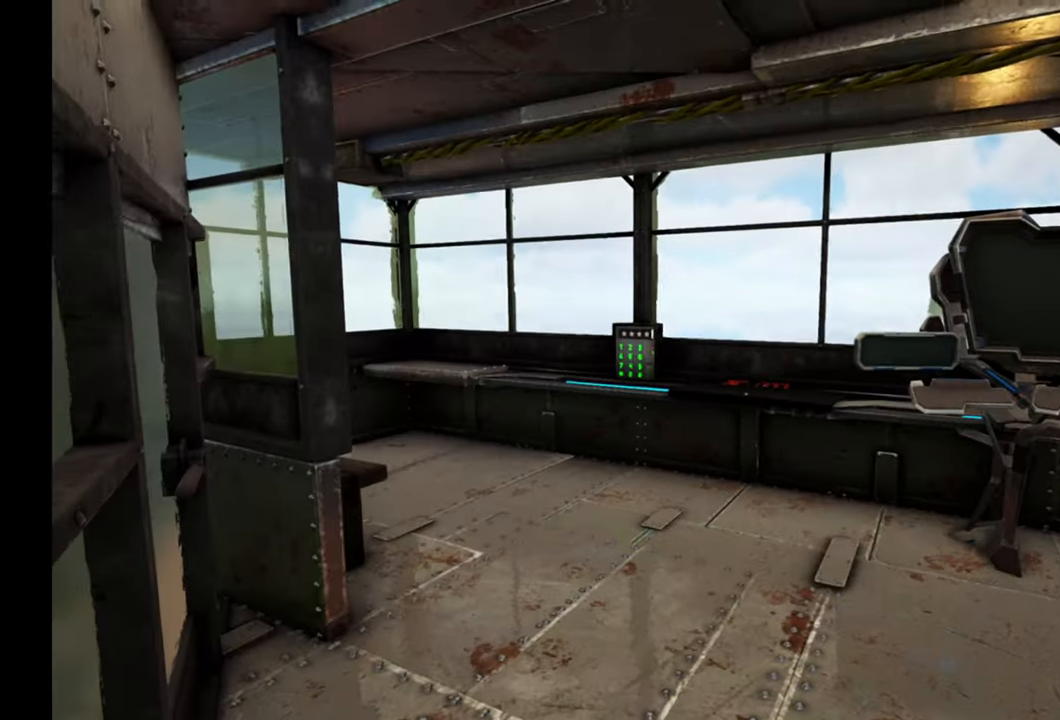
{"buttons": [], "left_stick": "up-right", "right_stick": "left", "events": [[200, "right_stick", "left"], [267, "left_stick", "up-right"]]}
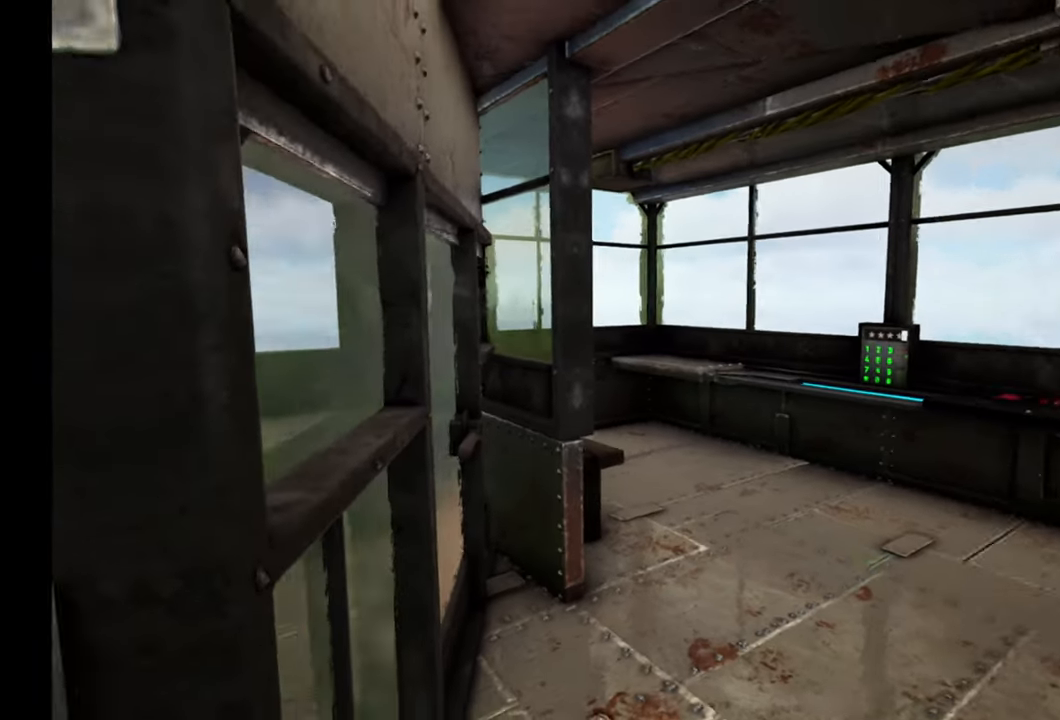
{"buttons": [], "left_stick": "up-right", "right_stick": "down-left", "events": [[100, "right_stick", "center"], [233, "right_stick", "down-left"]]}
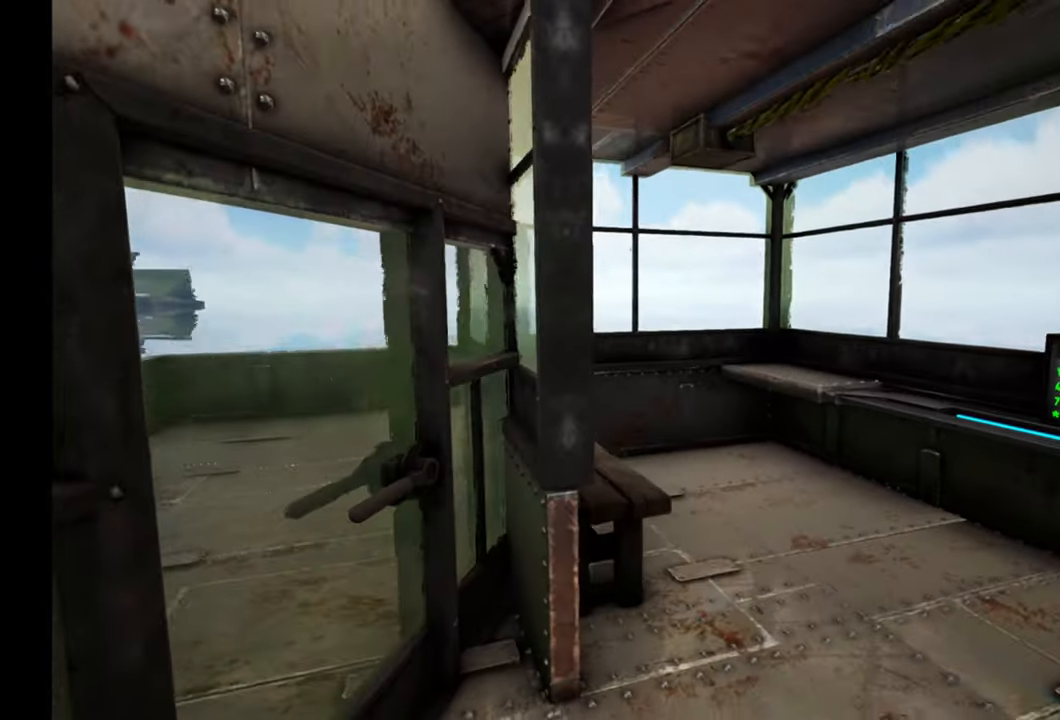
{"buttons": [], "left_stick": "up-right", "right_stick": "down-left", "events": []}
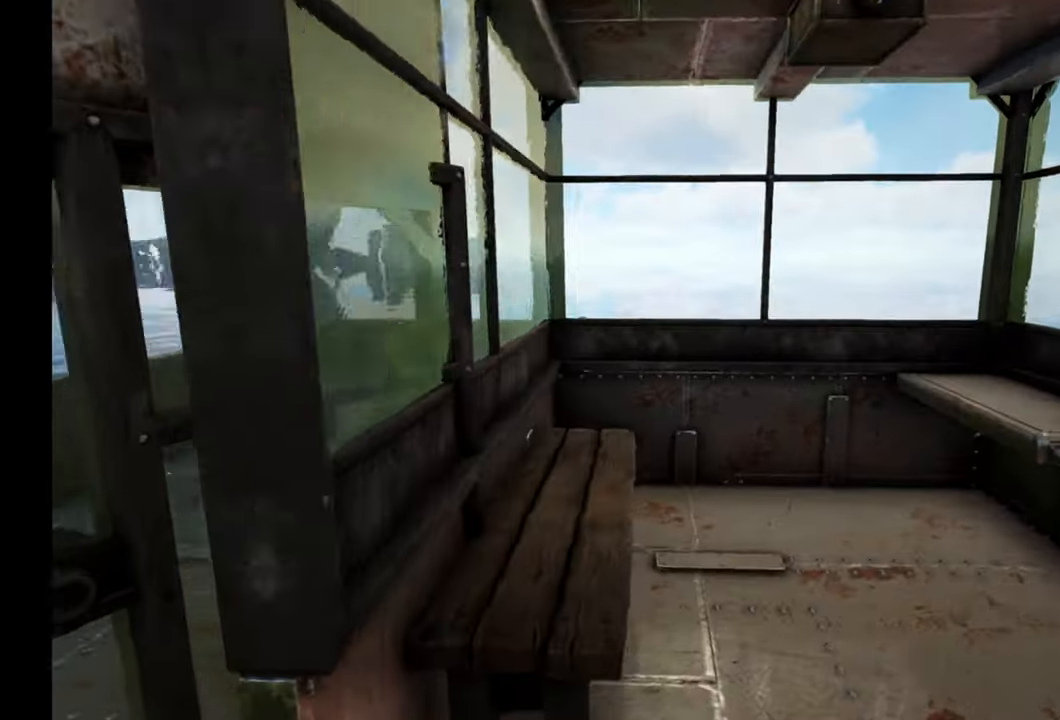
{"buttons": [], "left_stick": "up-right", "right_stick": "left", "events": [[417, "right_stick", "left"]]}
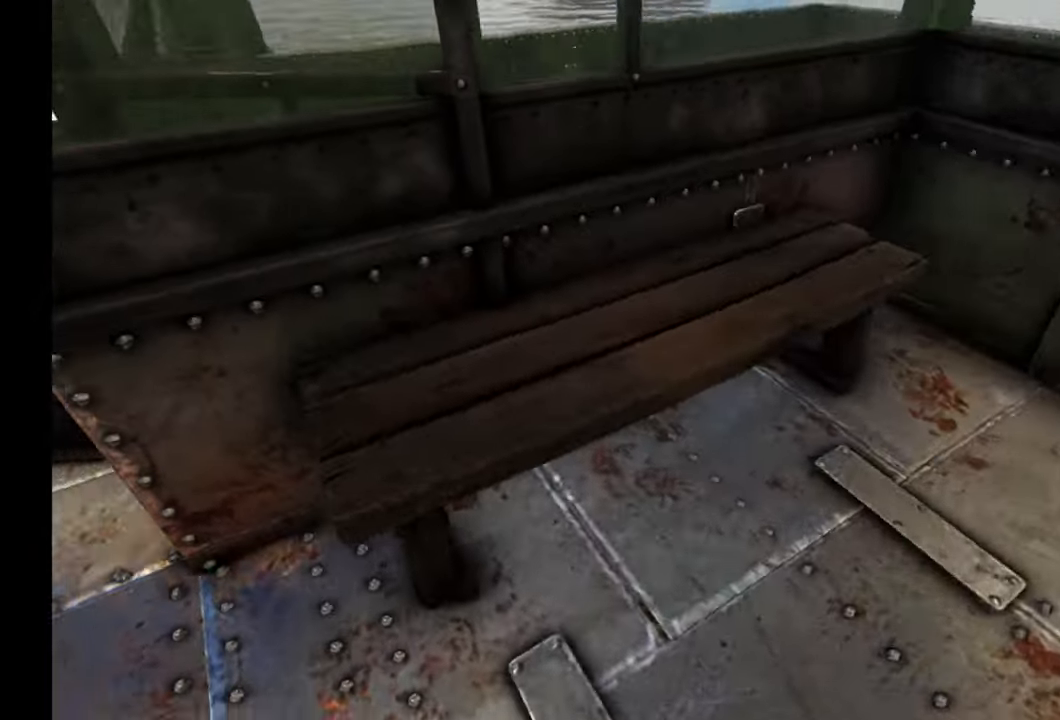
{"buttons": ["Y"], "left_stick": "center", "right_stick": "center", "events": [[117, "right_stick", "up-left"], [217, "left_stick", "center"], [217, "right_stick", "center"], [300, "left_stick", "right"], [383, "left_stick", "center"], [467, "Y", "down"]]}
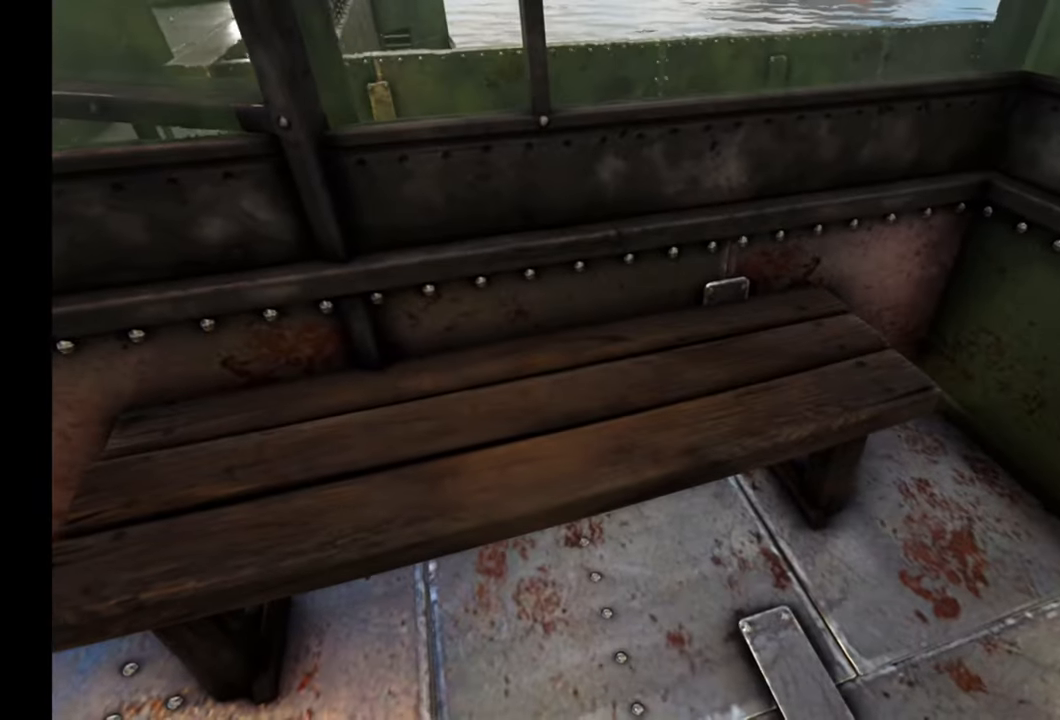
{"buttons": [], "left_stick": "center", "right_stick": "center", "events": [[50, "Y", "up"]]}